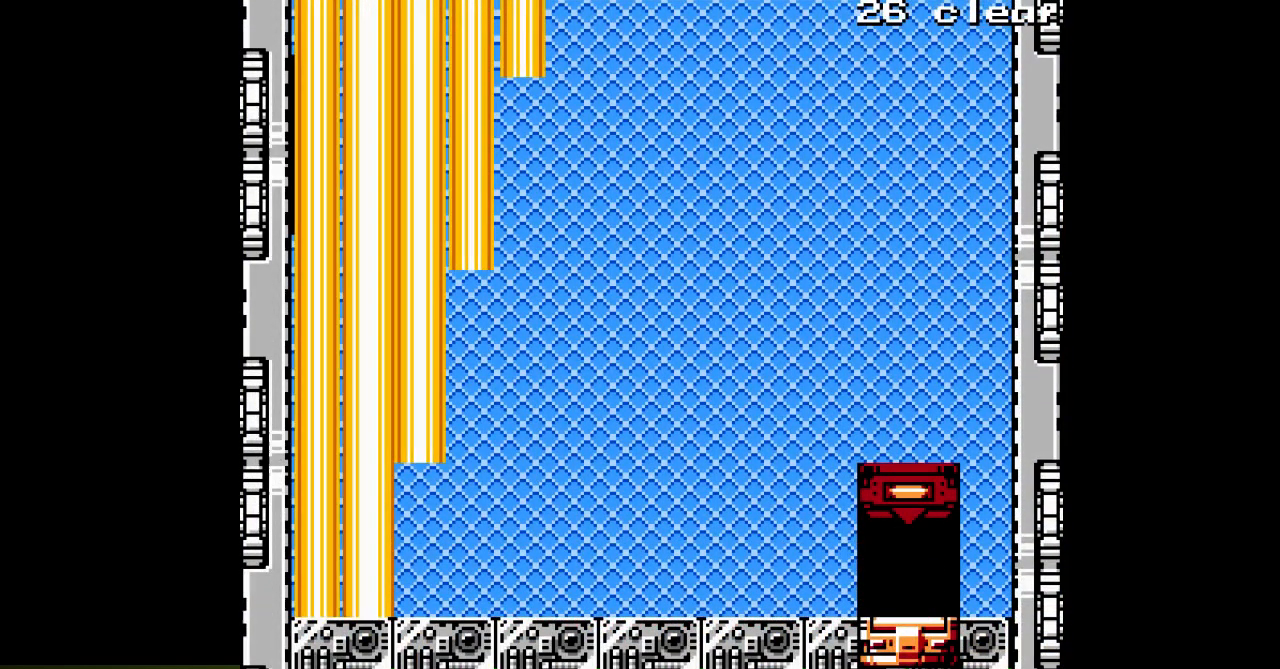
Gameplay with a controller; each line is a JSON object with the inputs held at the frame after it. "events" lists button and stick changes between this image and that frame as [ms after this image, input, new state], when the widget could be followed in between. Not read: C L3 R3.
{"buttons": ["A", "DPAD_RIGHT"], "events": []}
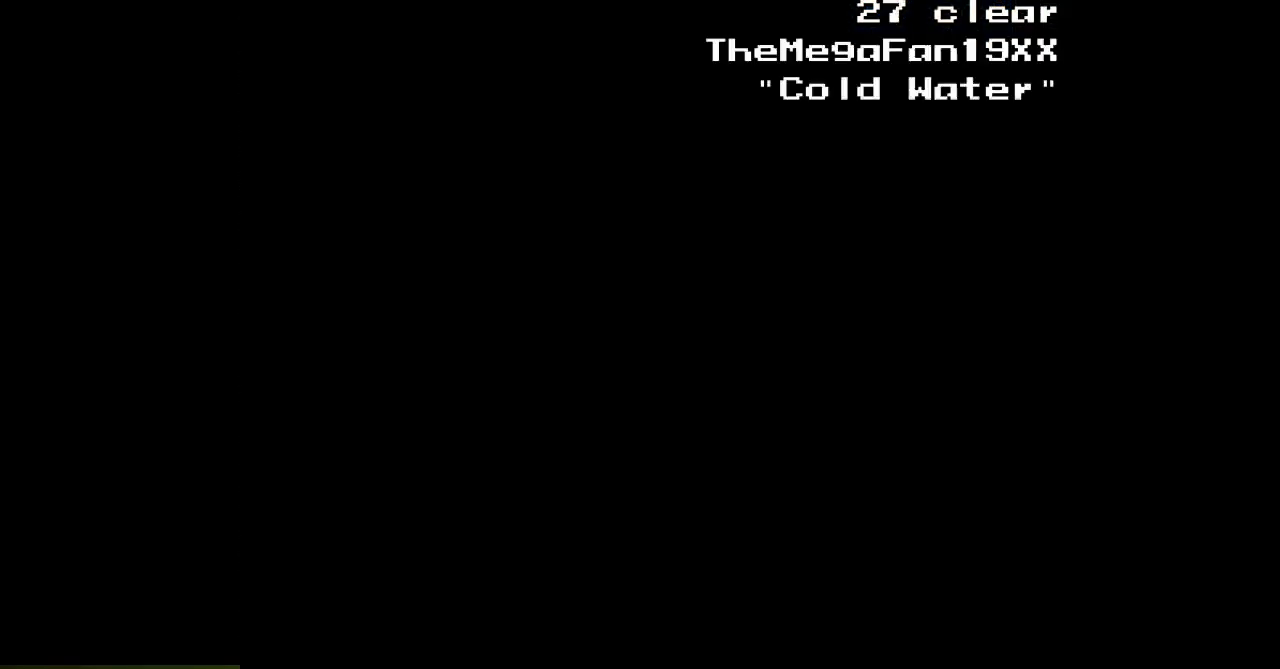
{"buttons": ["A", "DPAD_RIGHT"], "events": []}
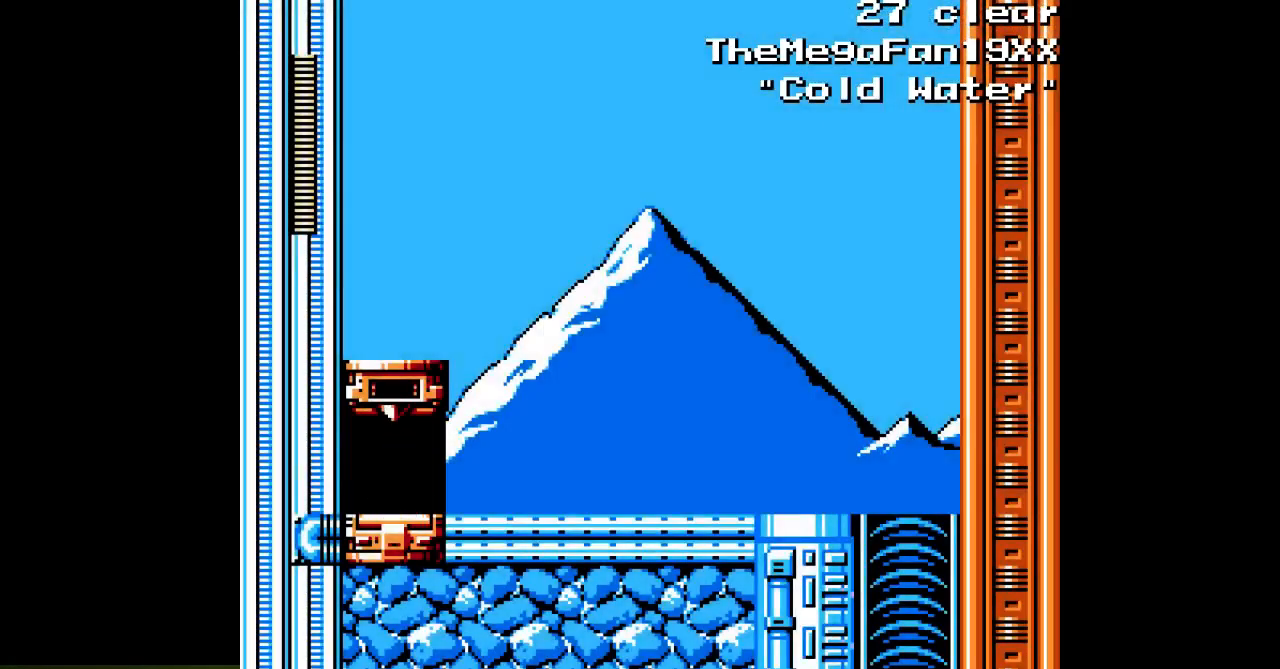
{"buttons": ["A", "DPAD_RIGHT"], "events": []}
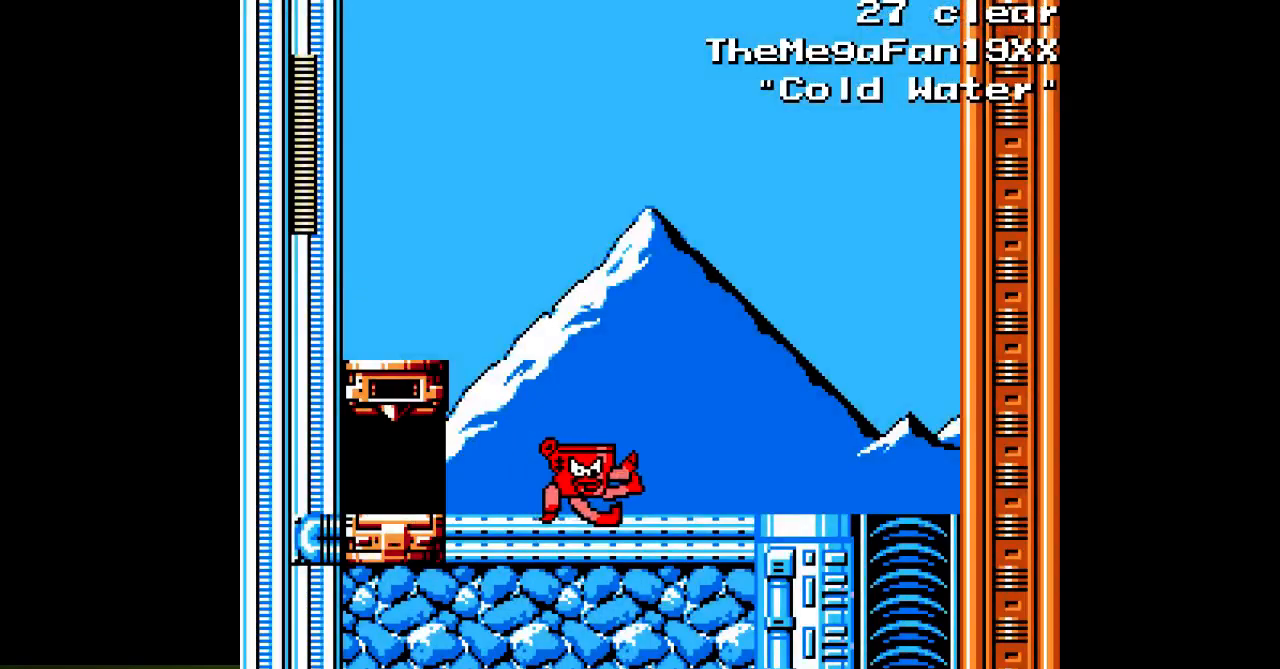
{"buttons": ["A", "DPAD_RIGHT"], "events": []}
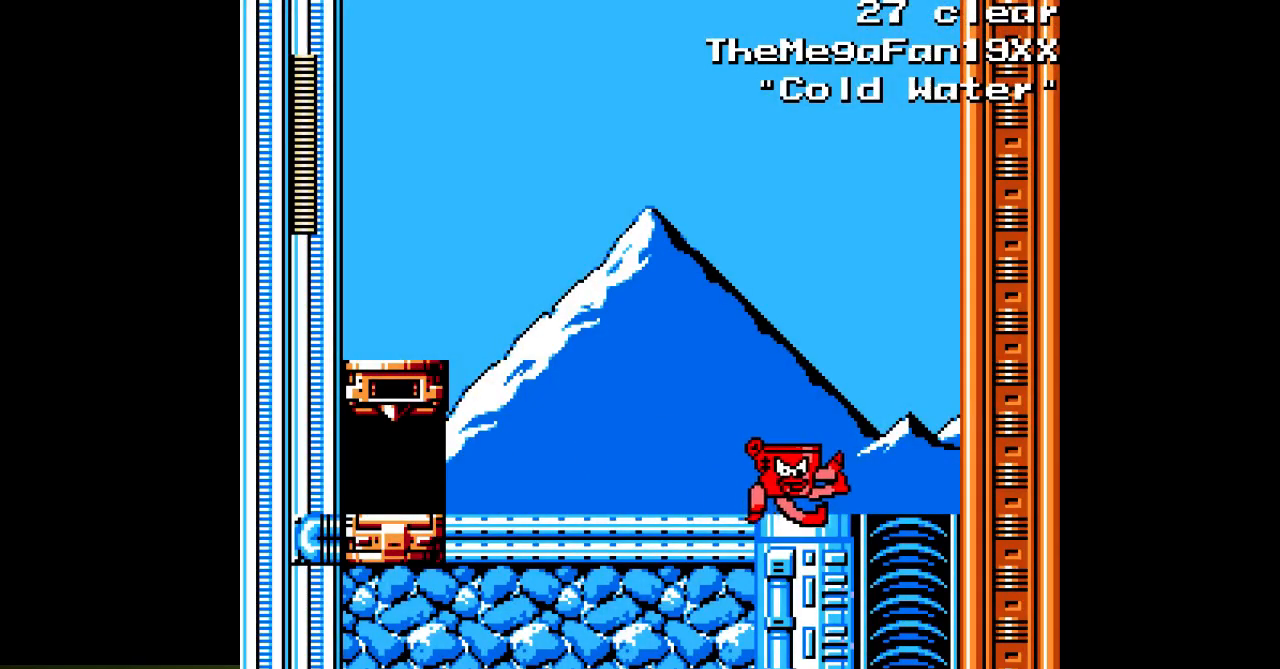
{"buttons": ["A", "DPAD_LEFT"], "events": [[433, "DPAD_RIGHT", "up"], [467, "DPAD_LEFT", "down"]]}
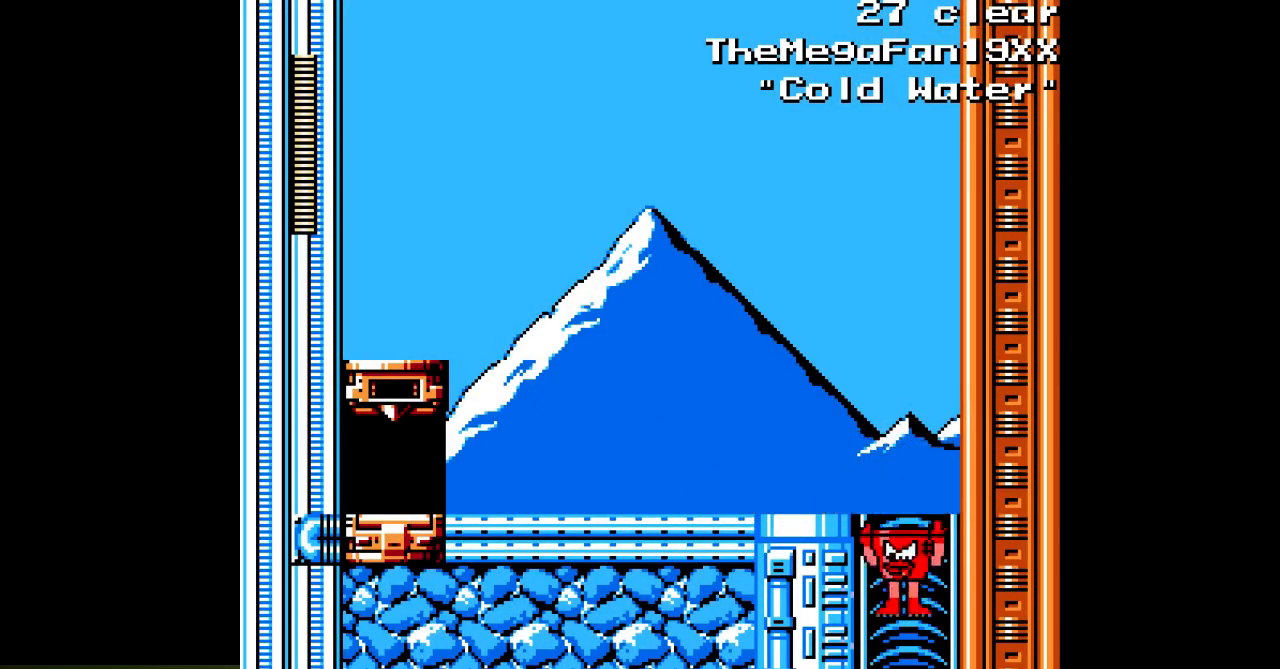
{"buttons": ["A", "DPAD_LEFT"], "events": []}
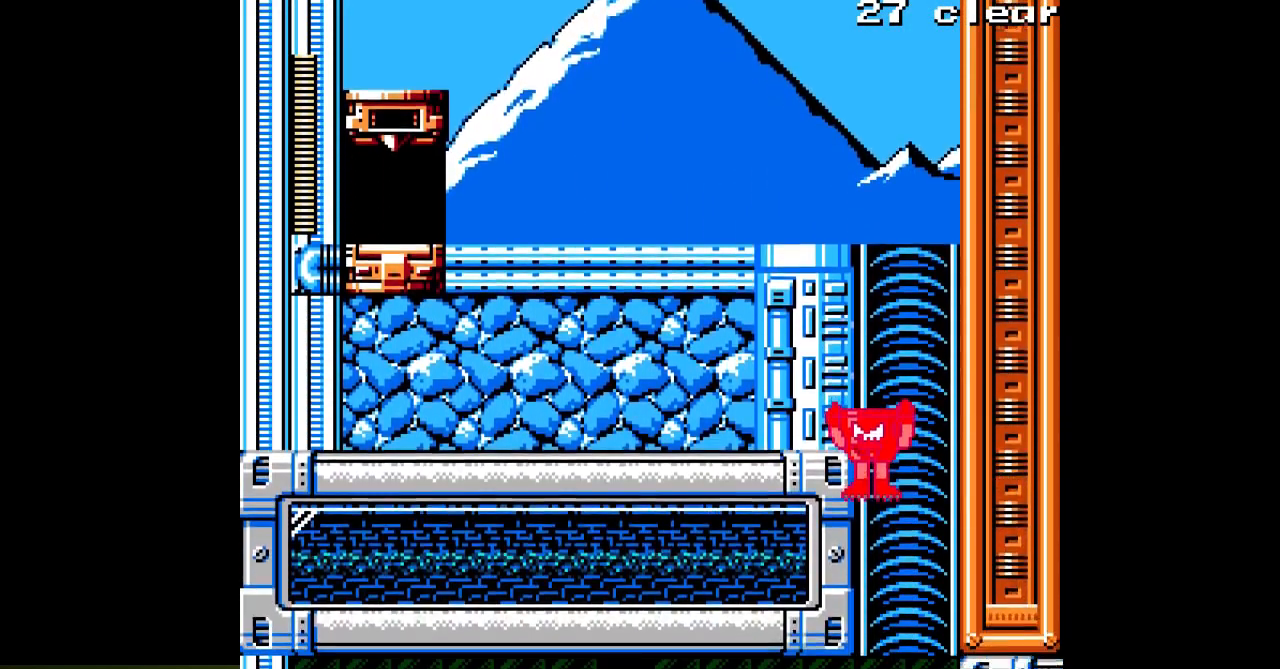
{"buttons": ["A", "DPAD_LEFT"], "events": []}
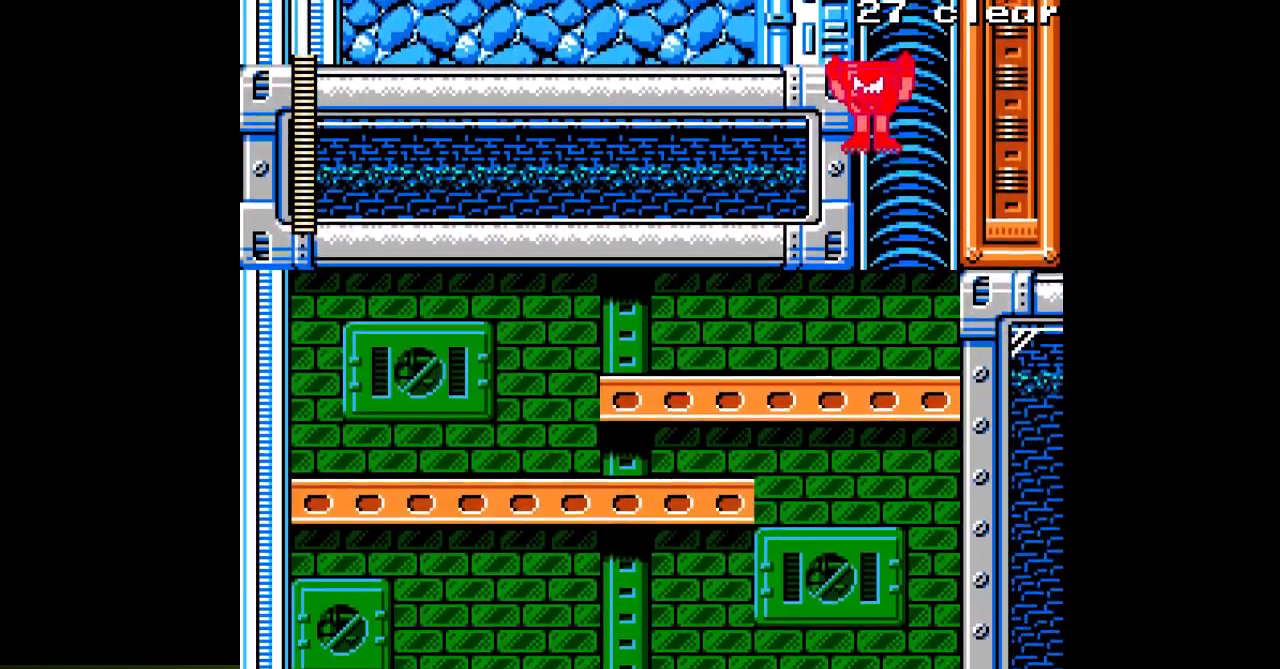
{"buttons": ["A", "DPAD_LEFT"], "events": []}
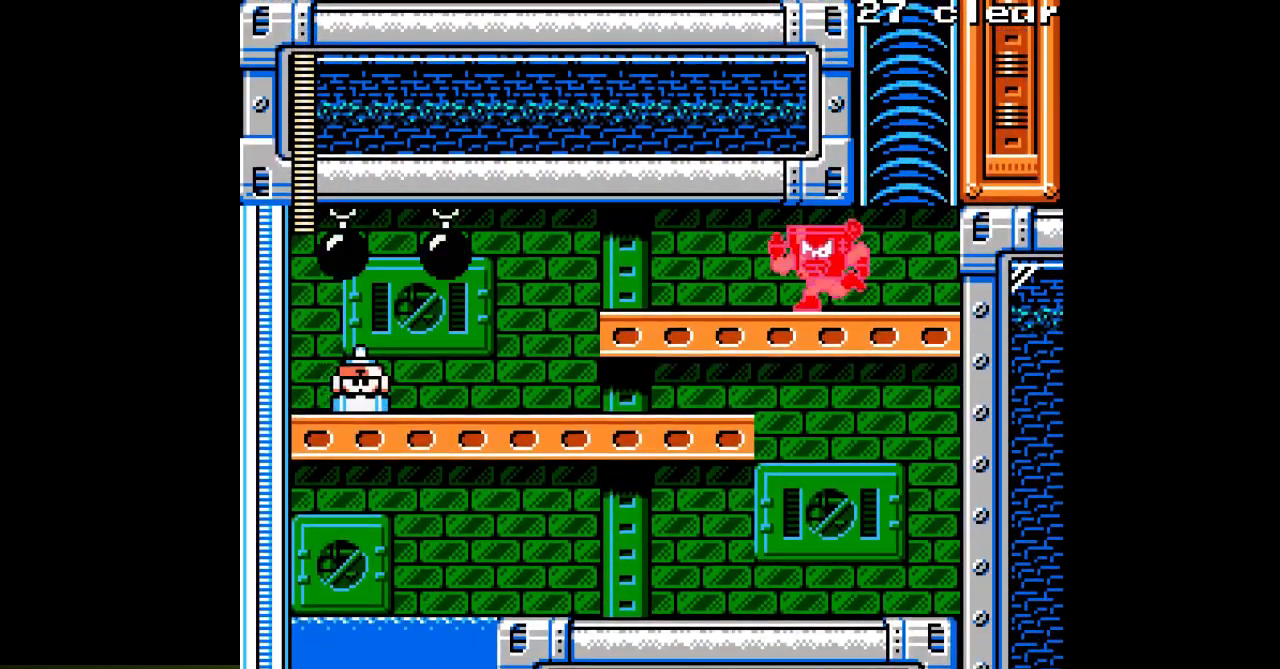
{"buttons": ["A", "DPAD_LEFT"], "events": []}
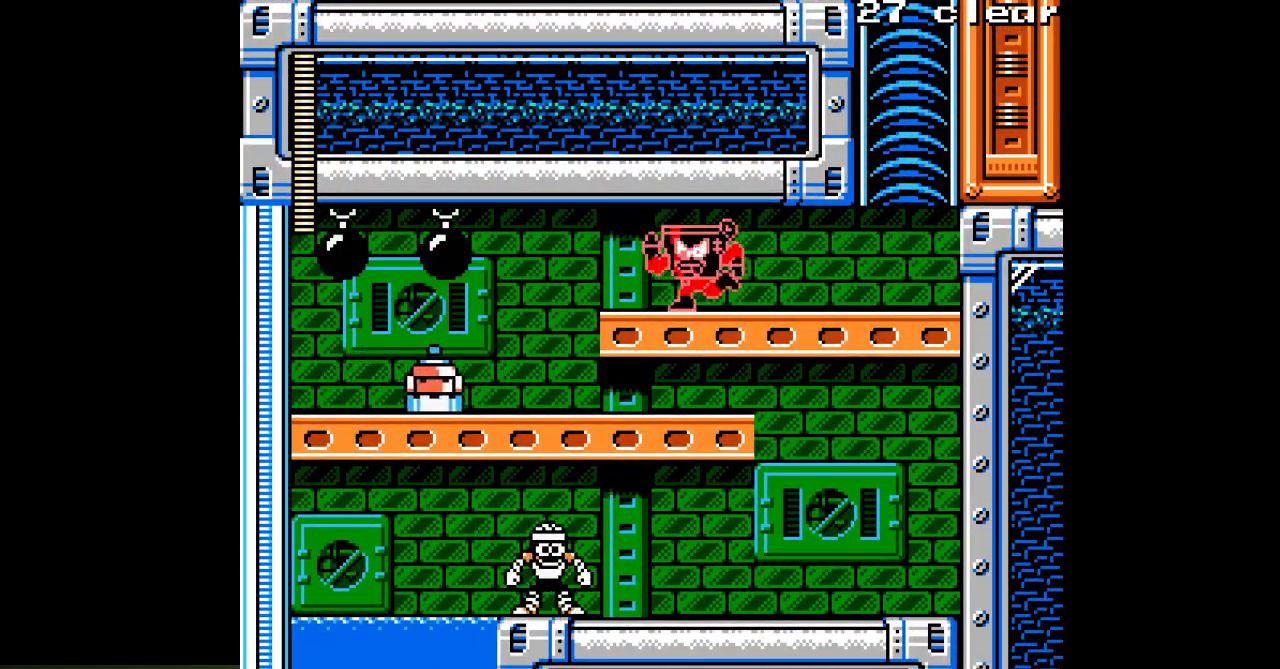
{"buttons": ["A"], "events": [[217, "DPAD_LEFT", "up"]]}
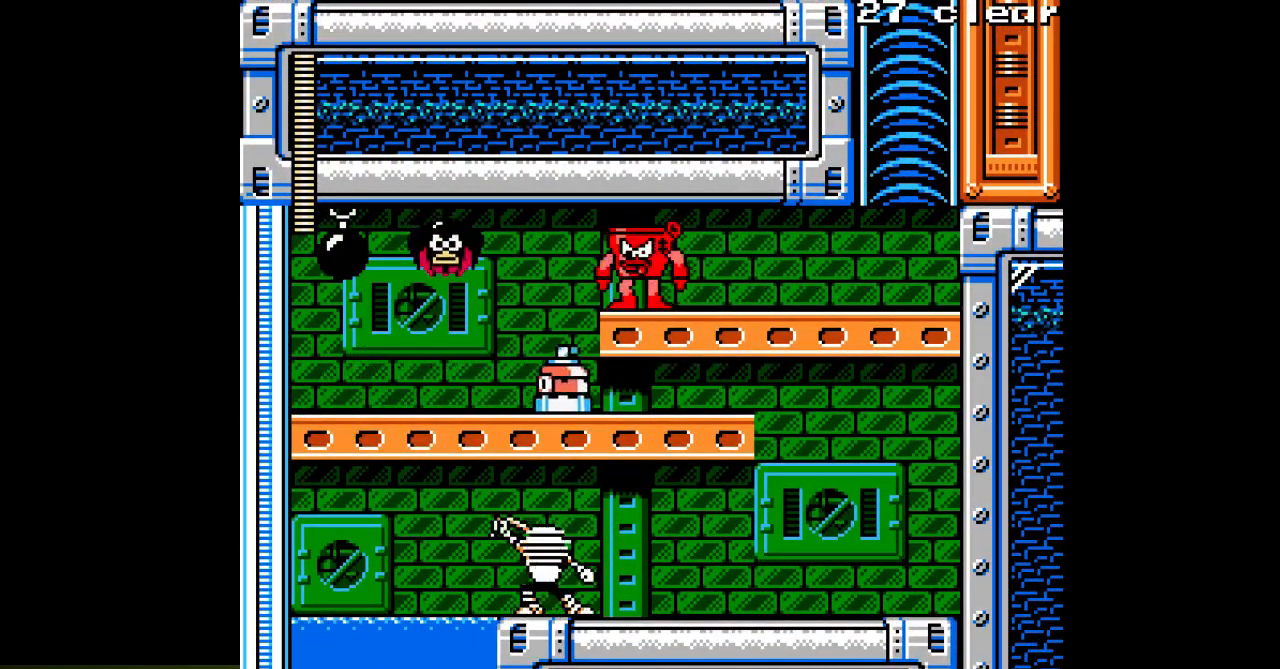
{"buttons": [], "events": [[67, "A", "up"], [150, "A", "down"], [250, "DPAD_LEFT", "down"], [333, "A", "up"], [417, "A", "down"], [417, "DPAD_LEFT", "up"], [500, "A", "up"]]}
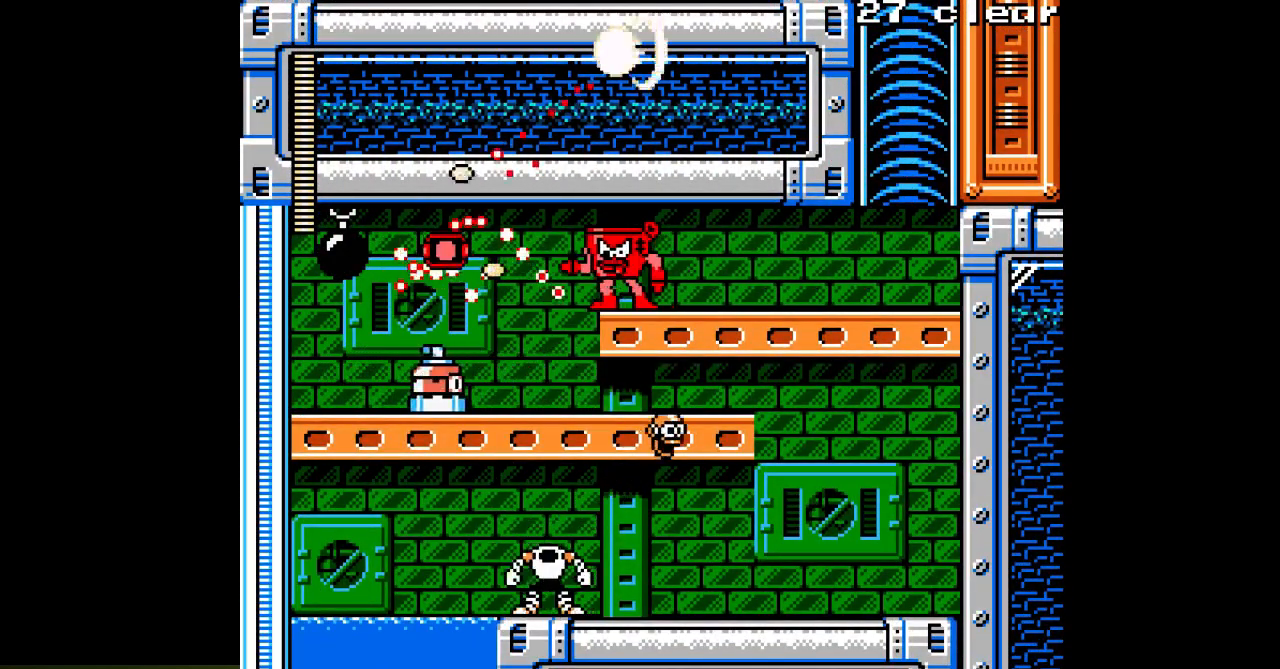
{"buttons": ["DPAD_LEFT"], "events": [[83, "A", "down"], [150, "A", "up"], [233, "A", "down"], [283, "A", "up"], [350, "DPAD_LEFT", "down"], [383, "A", "down"], [433, "A", "up"]]}
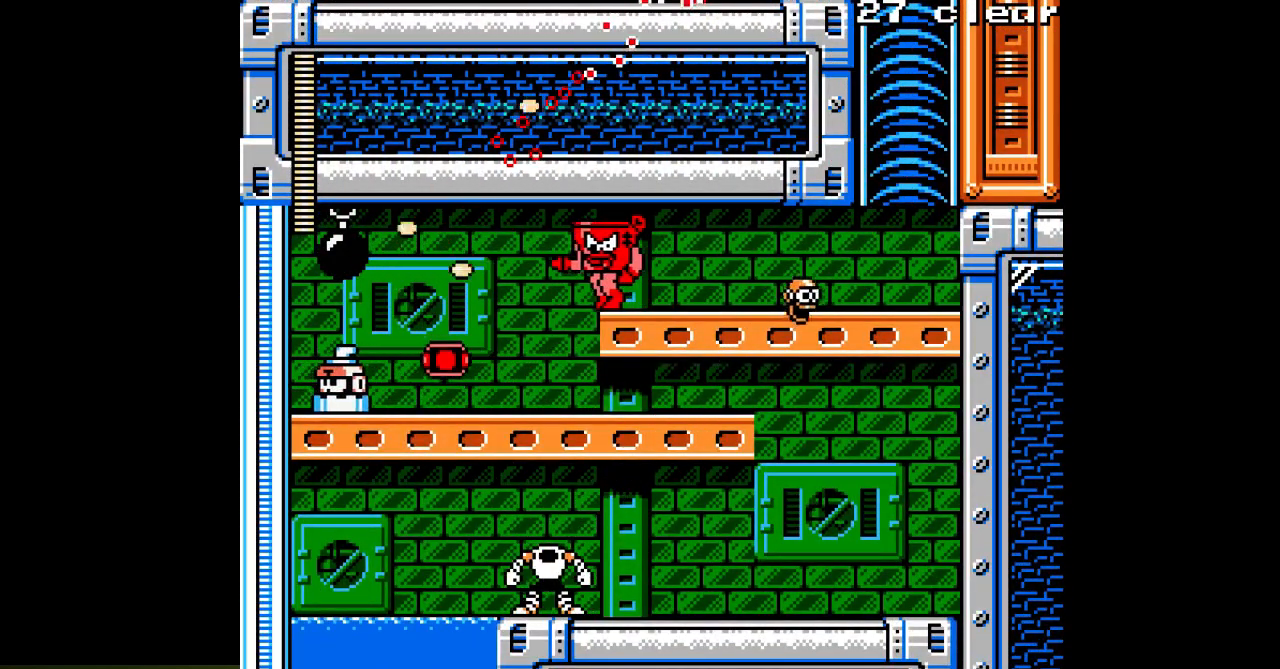
{"buttons": ["A", "DPAD_RIGHT"], "events": [[17, "A", "down"], [100, "A", "up"], [167, "A", "down"], [250, "A", "up"], [250, "DPAD_LEFT", "up"], [333, "A", "down"], [333, "DPAD_RIGHT", "down"]]}
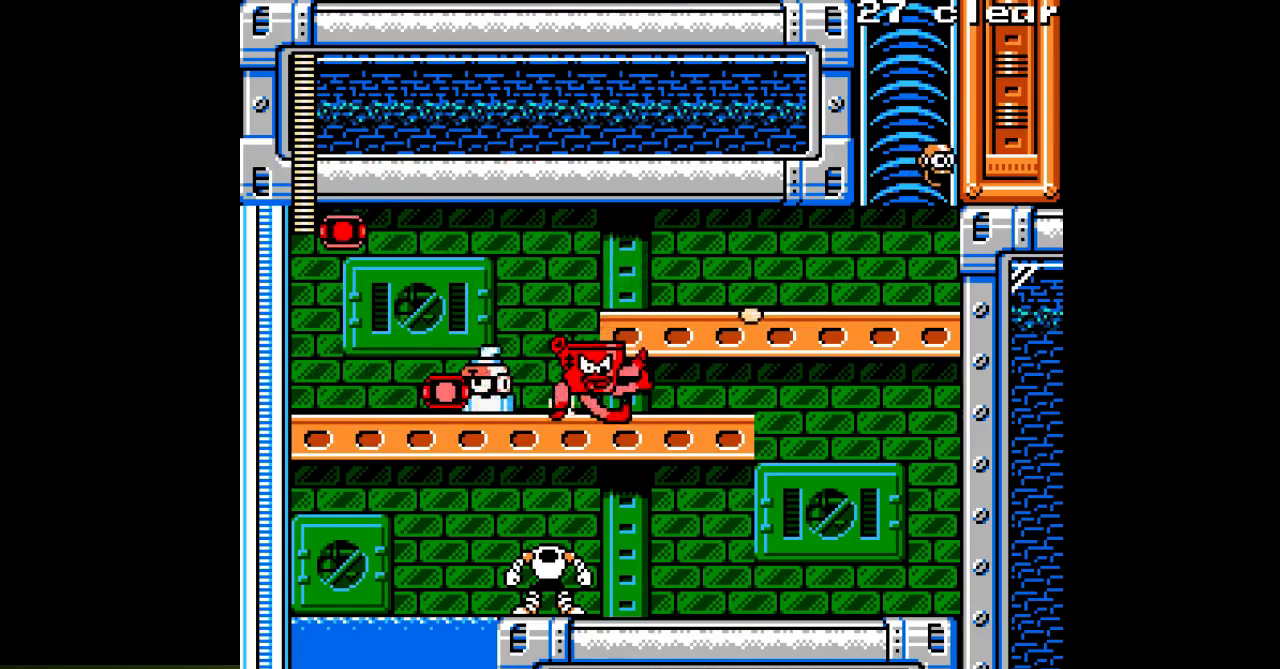
{"buttons": ["A", "DPAD_RIGHT"], "events": []}
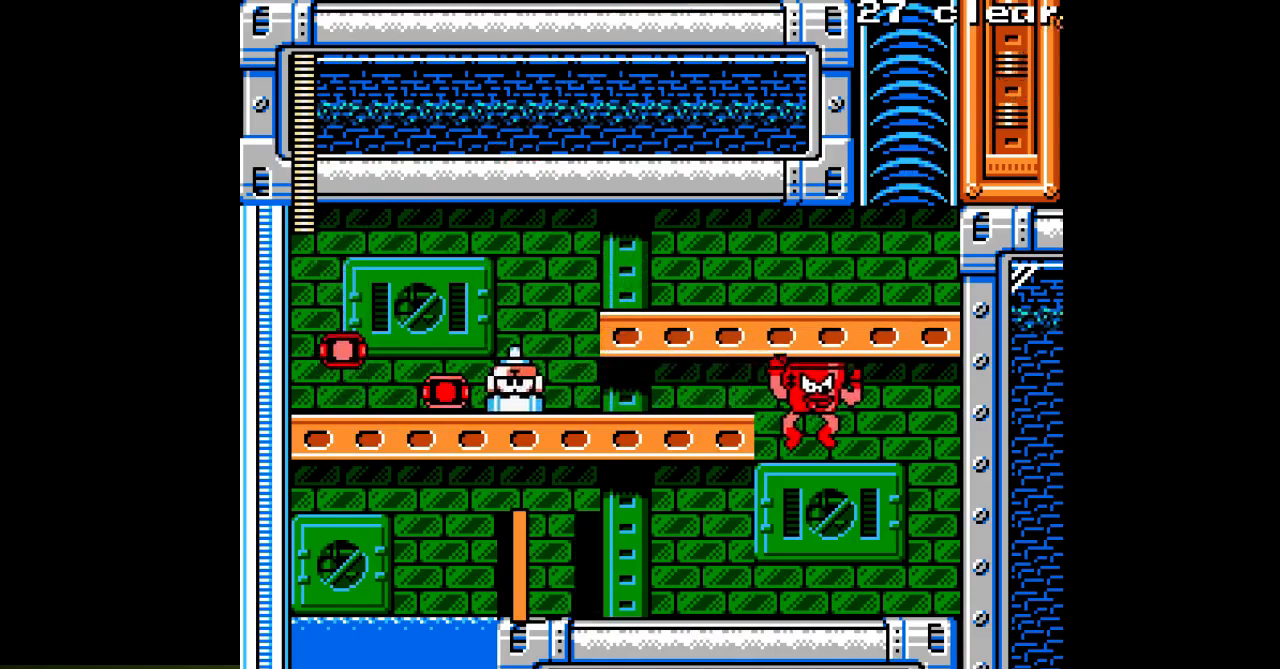
{"buttons": ["A"], "events": [[150, "DPAD_RIGHT", "up"], [200, "DPAD_LEFT", "down"], [467, "DPAD_LEFT", "up"]]}
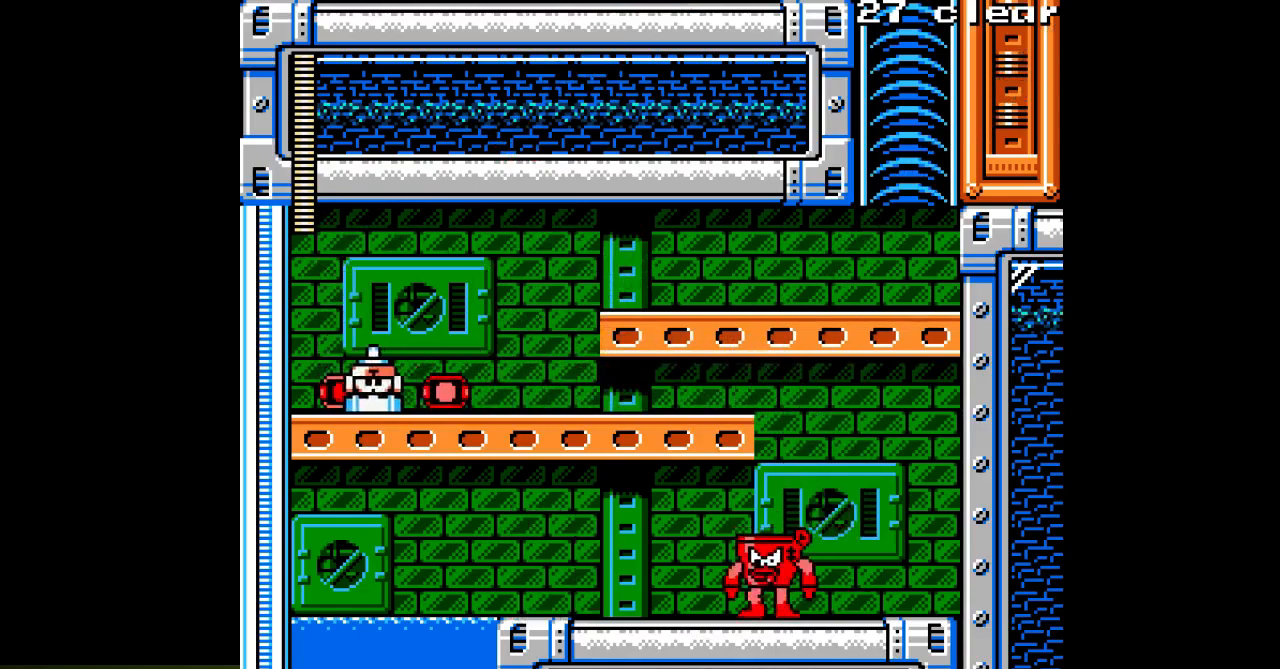
{"buttons": ["A", "DPAD_LEFT"], "events": [[50, "DPAD_RIGHT", "down"], [83, "B", "down"], [183, "B", "up"], [400, "DPAD_RIGHT", "up"], [433, "DPAD_LEFT", "down"]]}
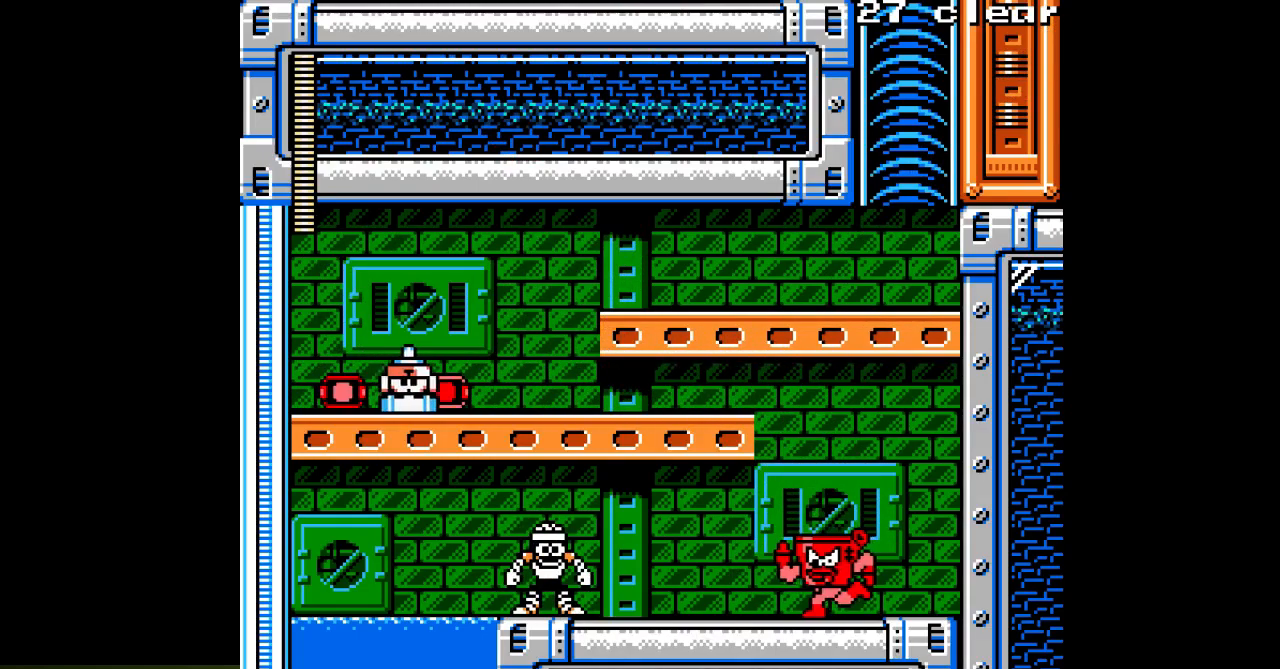
{"buttons": ["A", "DPAD_LEFT"], "events": [[100, "A", "up"], [183, "A", "down"], [250, "A", "up"], [300, "A", "down"], [383, "A", "up"], [433, "A", "down"]]}
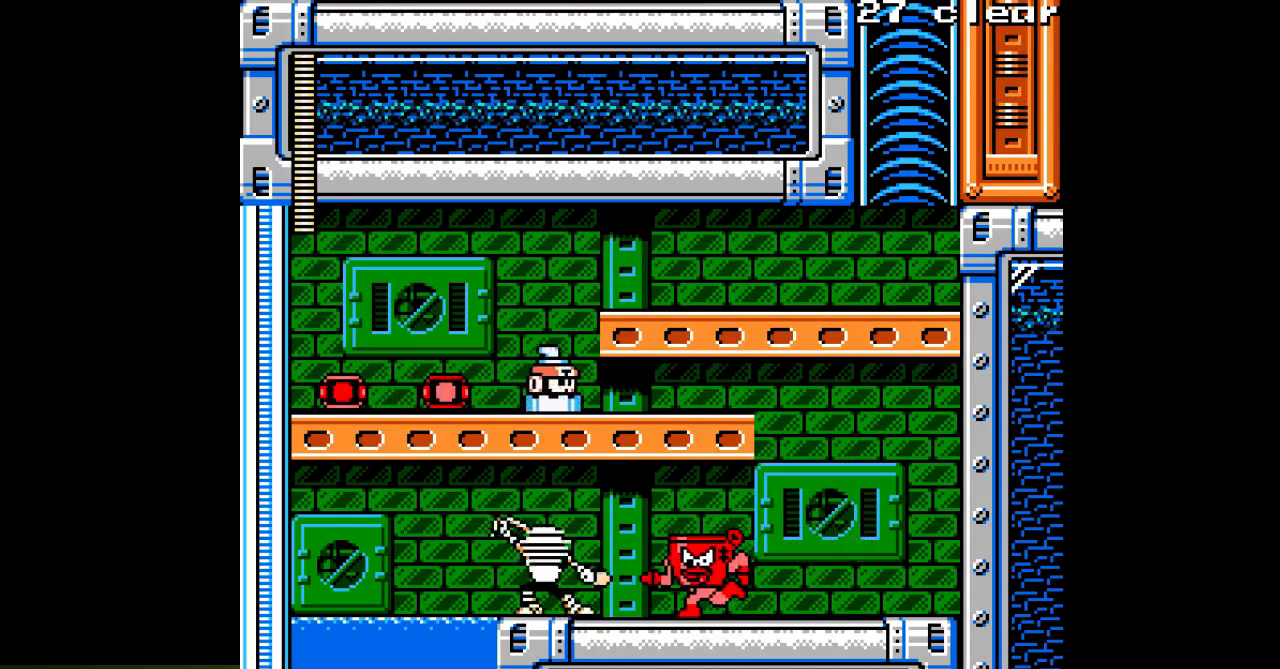
{"buttons": ["A", "DPAD_LEFT"], "events": []}
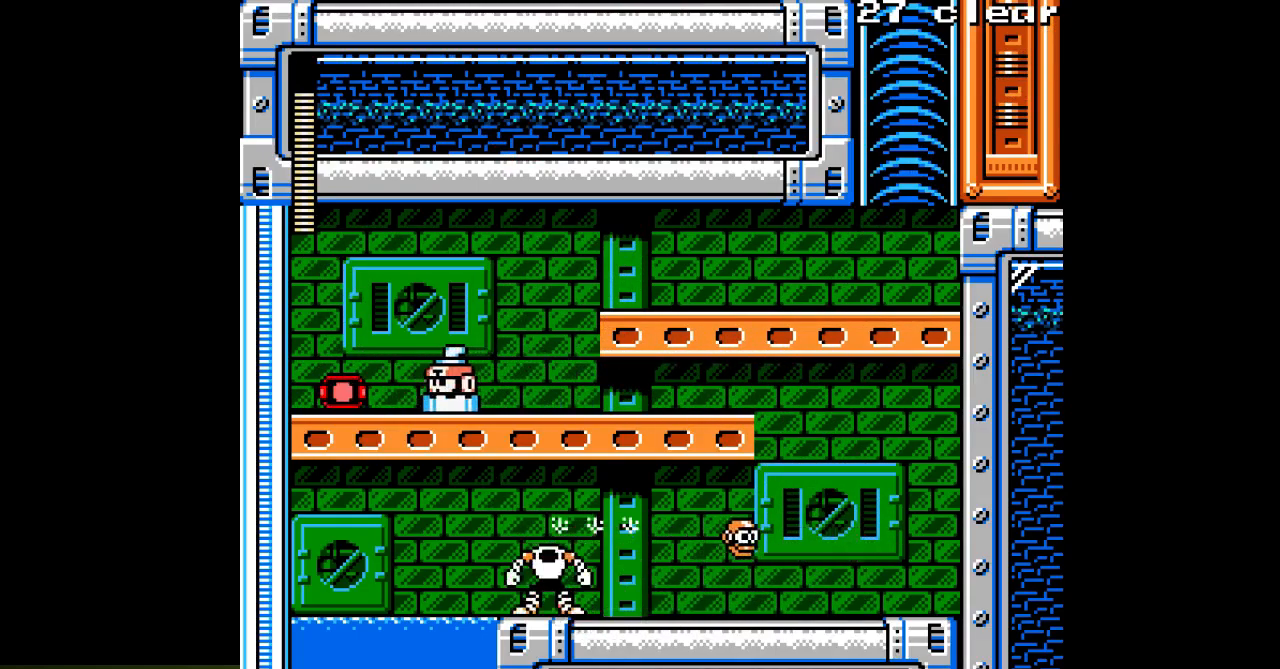
{"buttons": ["A", "DPAD_LEFT"], "events": []}
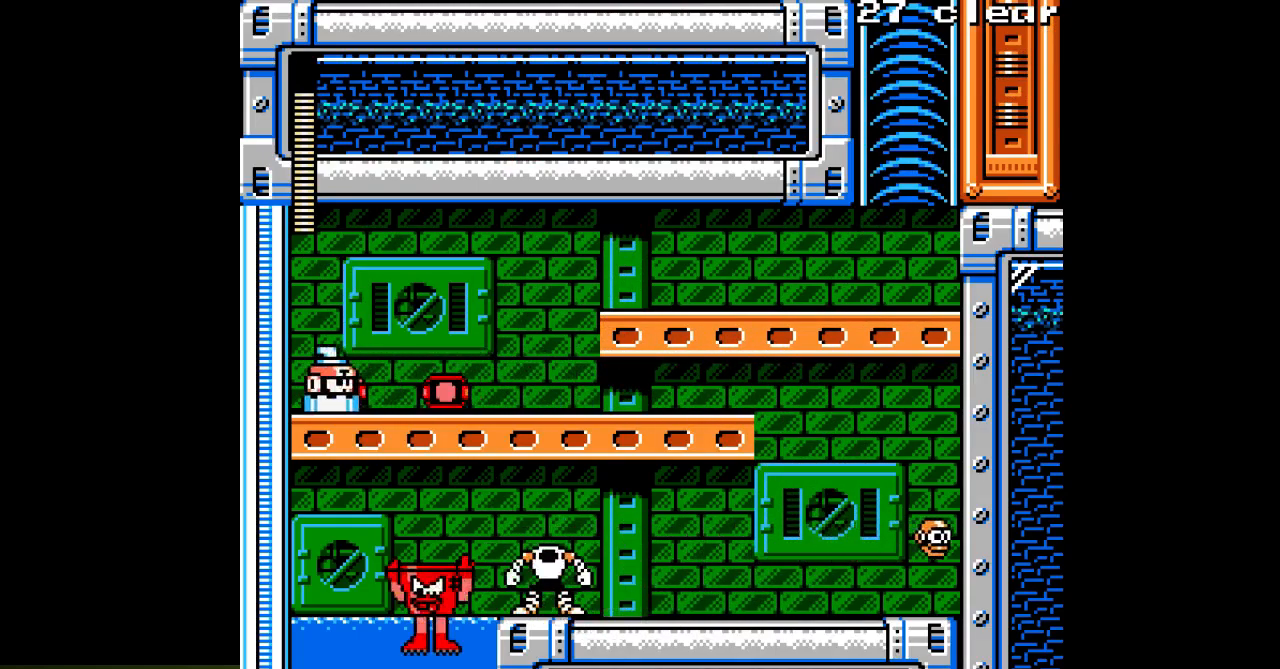
{"buttons": ["A", "DPAD_RIGHT"], "events": [[50, "DPAD_LEFT", "up"], [83, "DPAD_RIGHT", "down"]]}
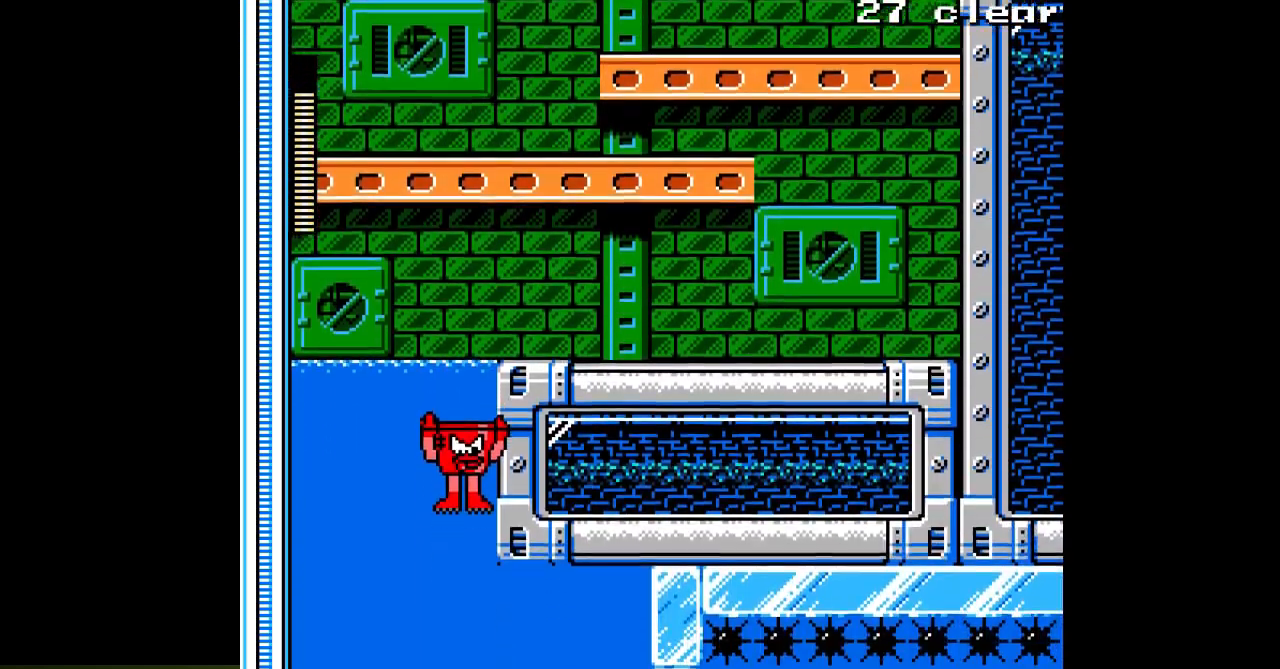
{"buttons": ["A"], "events": [[300, "DPAD_RIGHT", "up"]]}
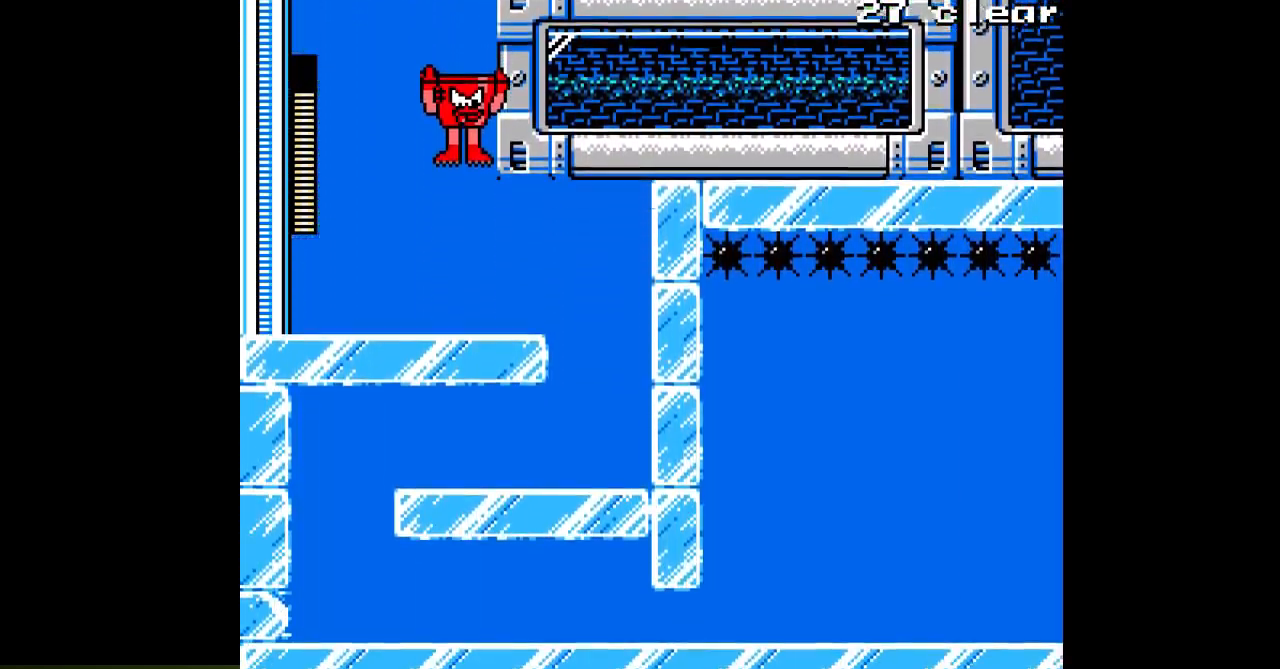
{"buttons": ["A", "DPAD_RIGHT"], "events": [[17, "DPAD_RIGHT", "down"]]}
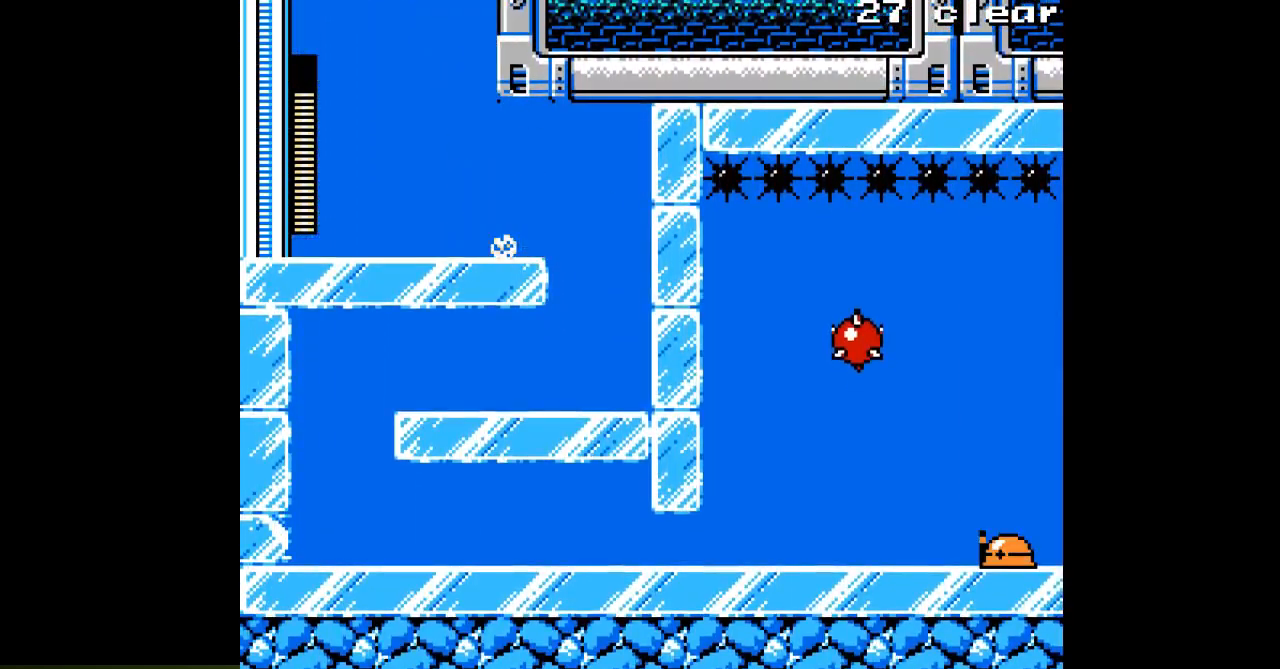
{"buttons": ["A", "DPAD_LEFT"], "events": [[200, "DPAD_RIGHT", "up"], [250, "DPAD_LEFT", "down"]]}
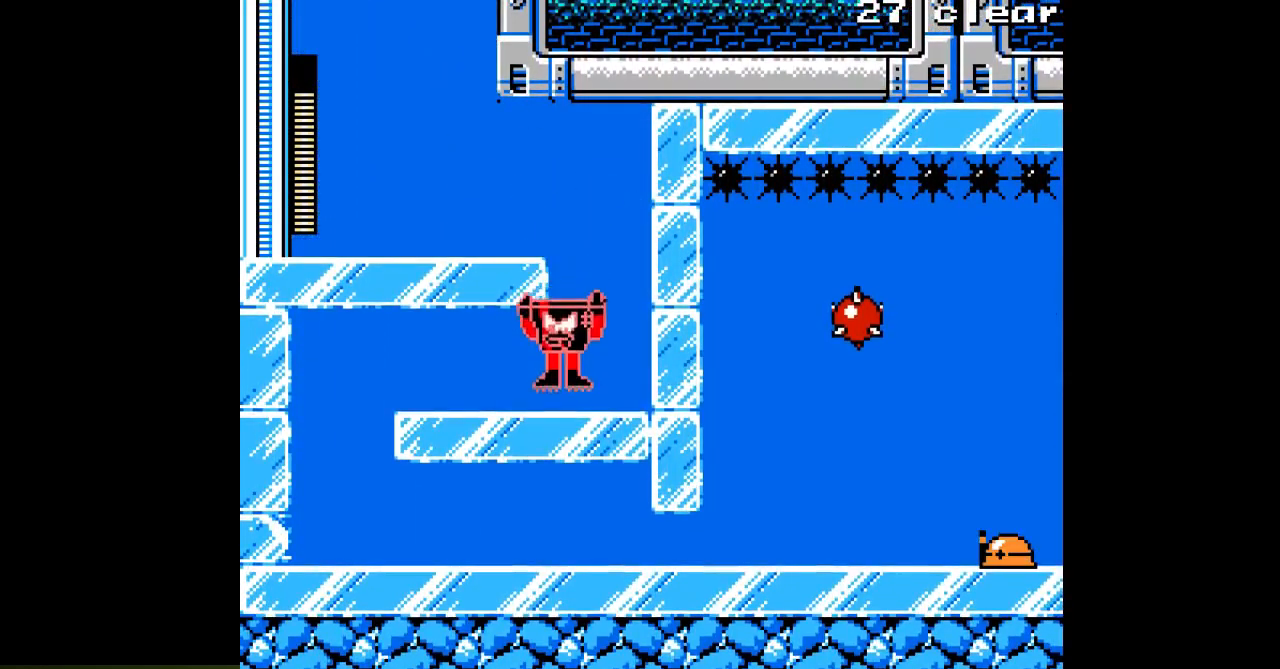
{"buttons": ["A"], "events": [[383, "DPAD_LEFT", "up"]]}
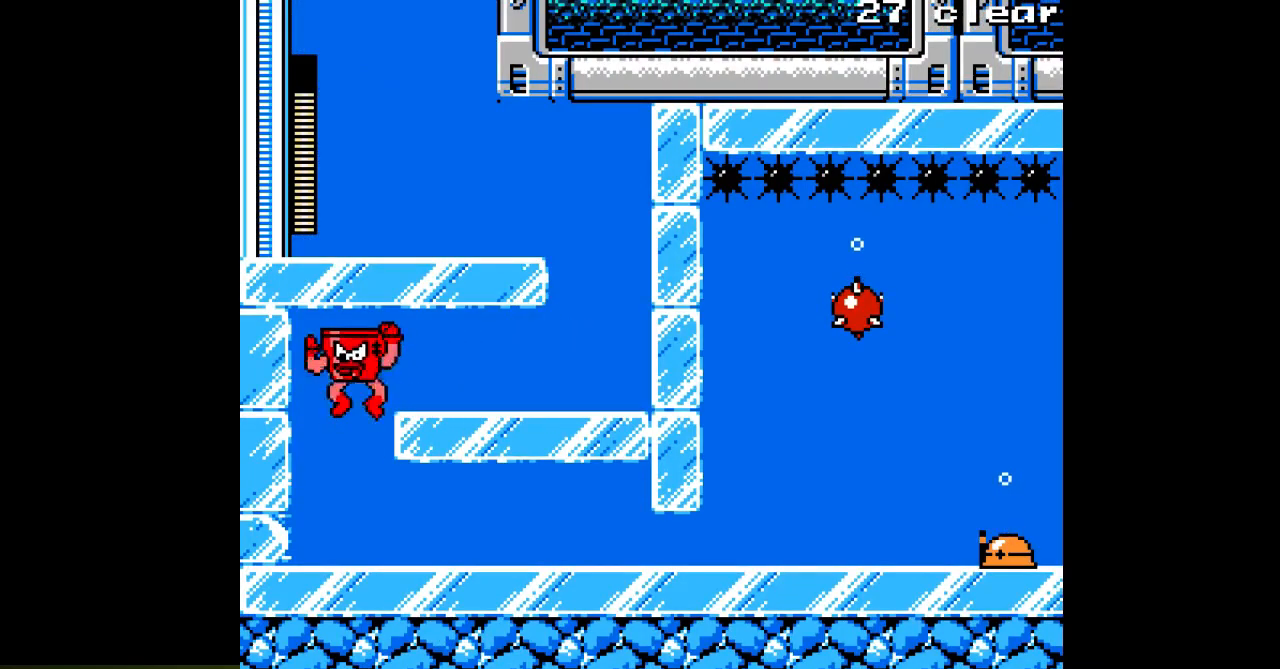
{"buttons": ["A", "DPAD_RIGHT"], "events": [[233, "DPAD_RIGHT", "down"]]}
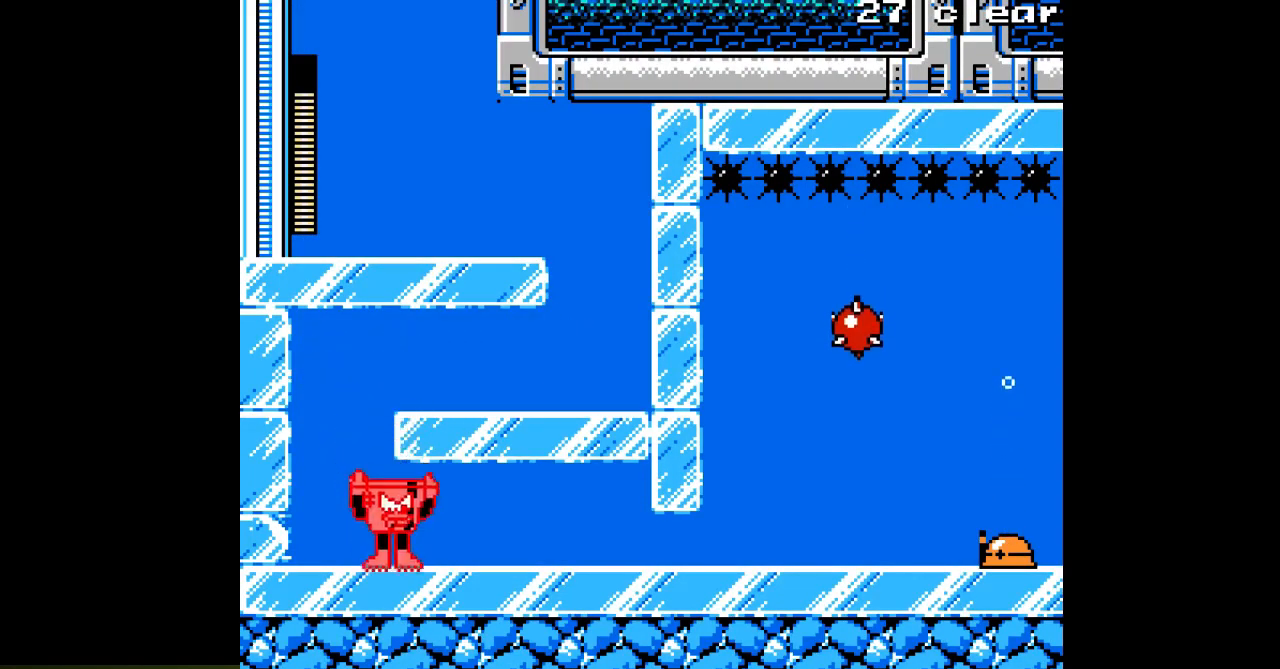
{"buttons": ["A"], "events": [[233, "DPAD_RIGHT", "up"]]}
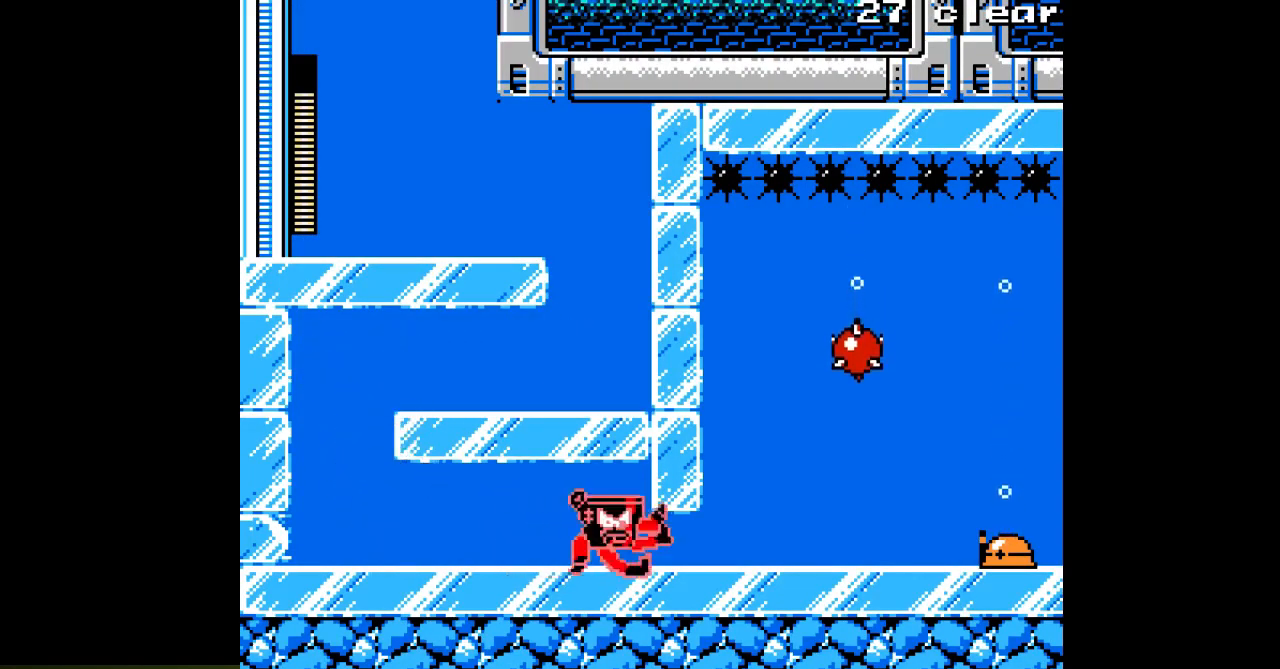
{"buttons": ["A", "DPAD_RIGHT"], "events": [[367, "DPAD_RIGHT", "down"]]}
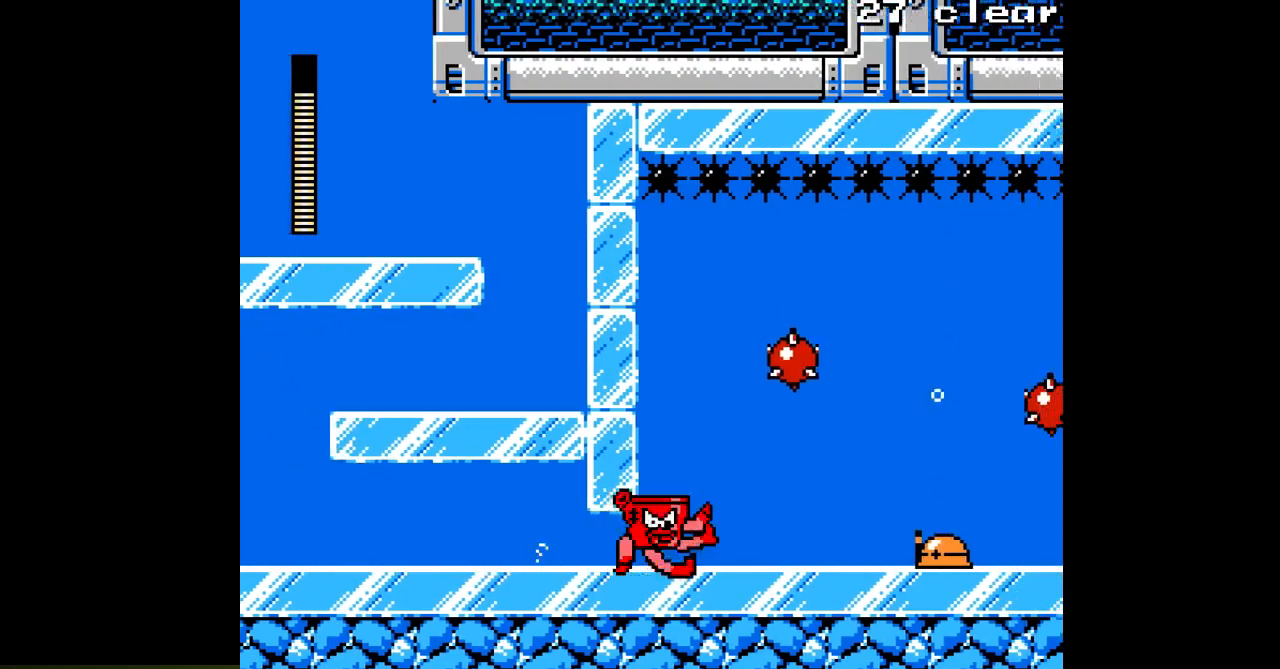
{"buttons": ["DPAD_RIGHT"], "events": [[333, "A", "up"], [400, "A", "down"], [483, "A", "up"]]}
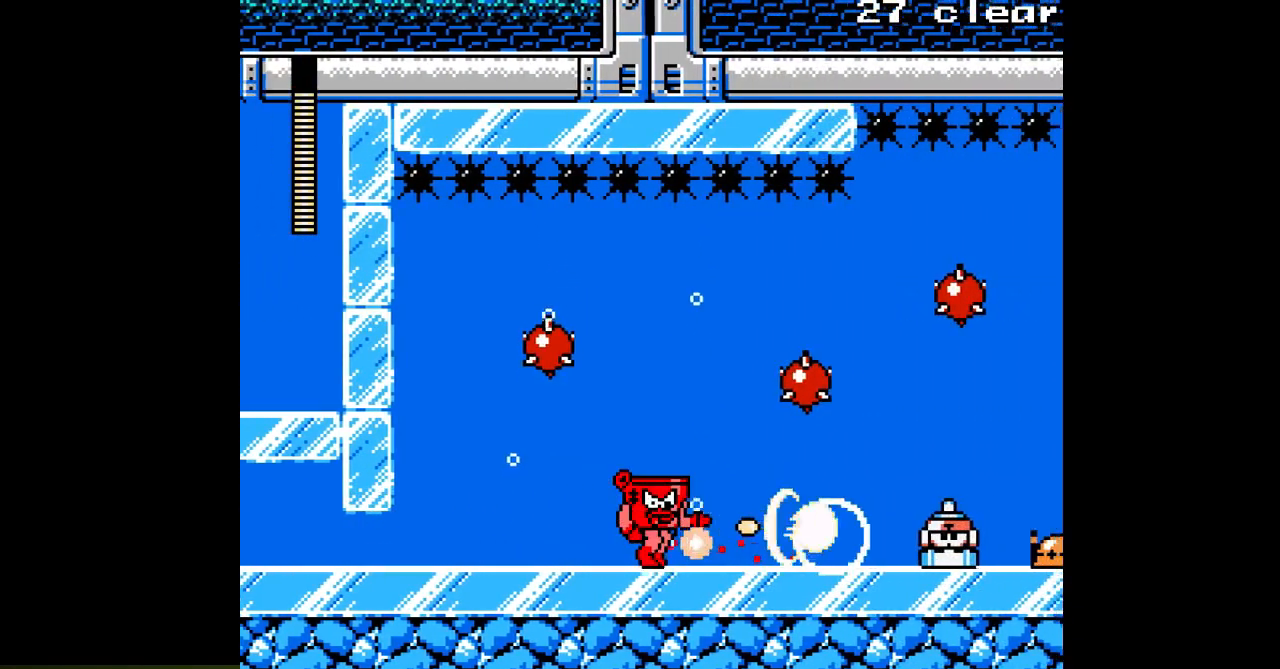
{"buttons": ["DPAD_RIGHT"], "events": [[67, "A", "down"], [133, "A", "up"], [200, "A", "down"], [283, "A", "up"], [367, "A", "down"], [450, "A", "up"]]}
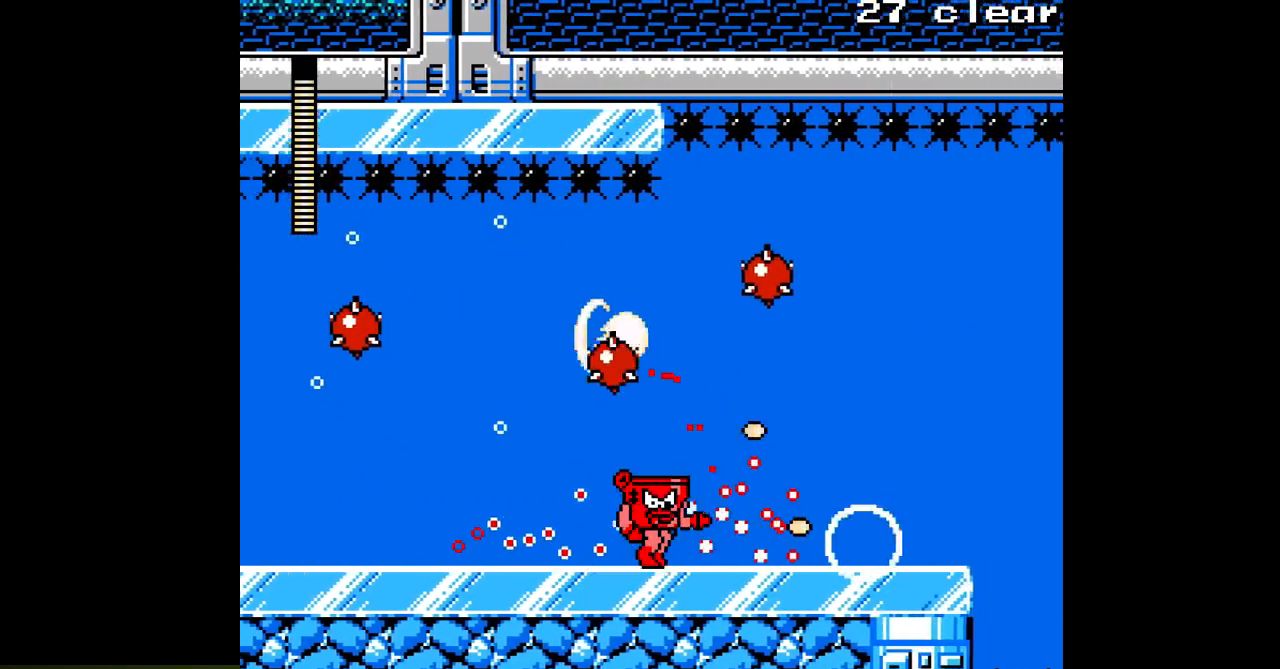
{"buttons": ["A"], "events": [[17, "A", "down"], [83, "A", "up"], [167, "A", "down"], [200, "A", "up"], [300, "A", "down"], [300, "DPAD_RIGHT", "up"]]}